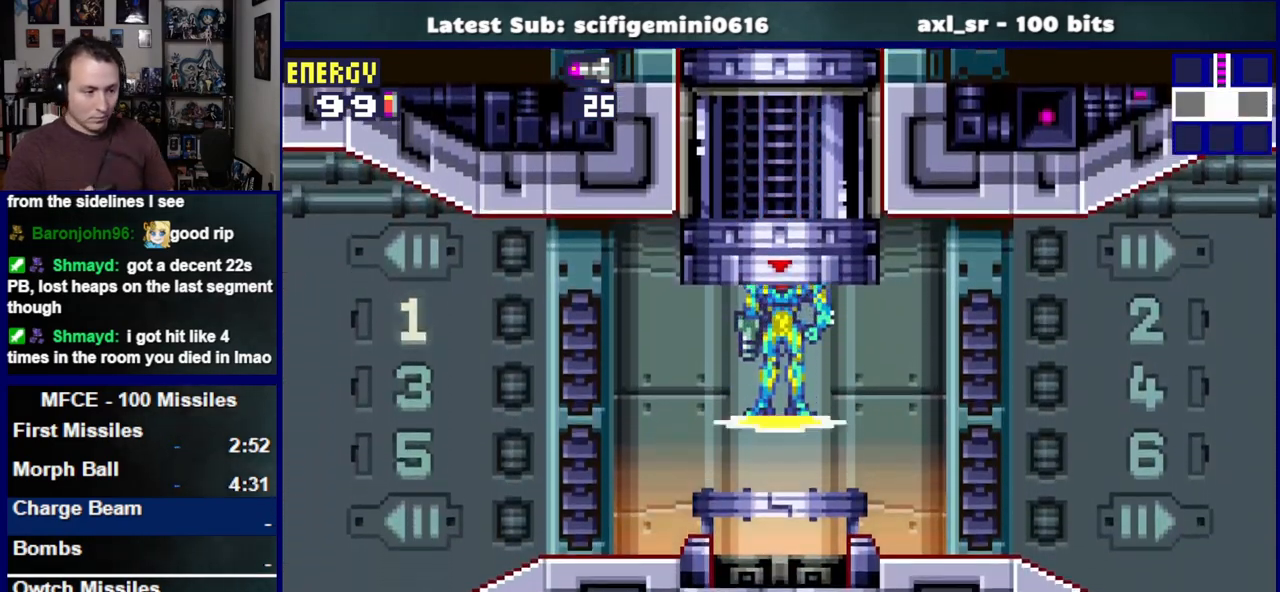
Gameplay with a controller (PlayStation layout); each line is a JSON object with the inputs held at the frame after it. "events" lists button and stick changes between this image and that frame as [ms after this image, input, new state], when the widget could be followed in between. Not read: L2 R2.
{"buttons": ["DPAD_LEFT"], "left_stick": "center", "right_stick": "center", "events": [[450, "DPAD_LEFT", "down"]]}
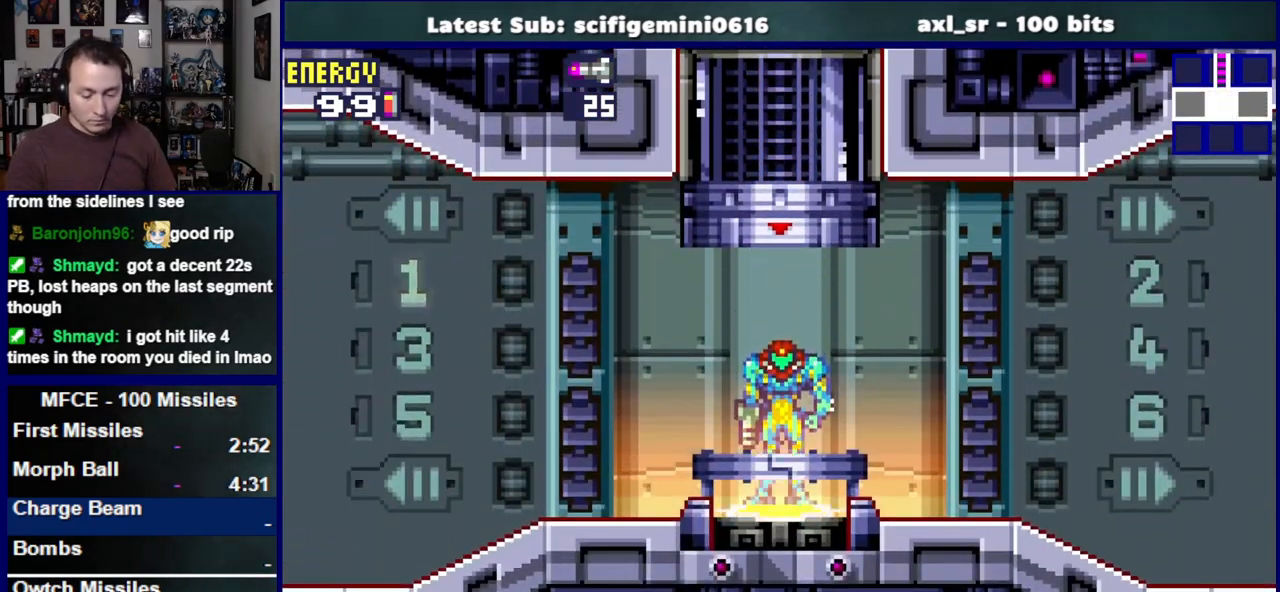
{"buttons": ["DPAD_LEFT"], "left_stick": "center", "right_stick": "center", "events": []}
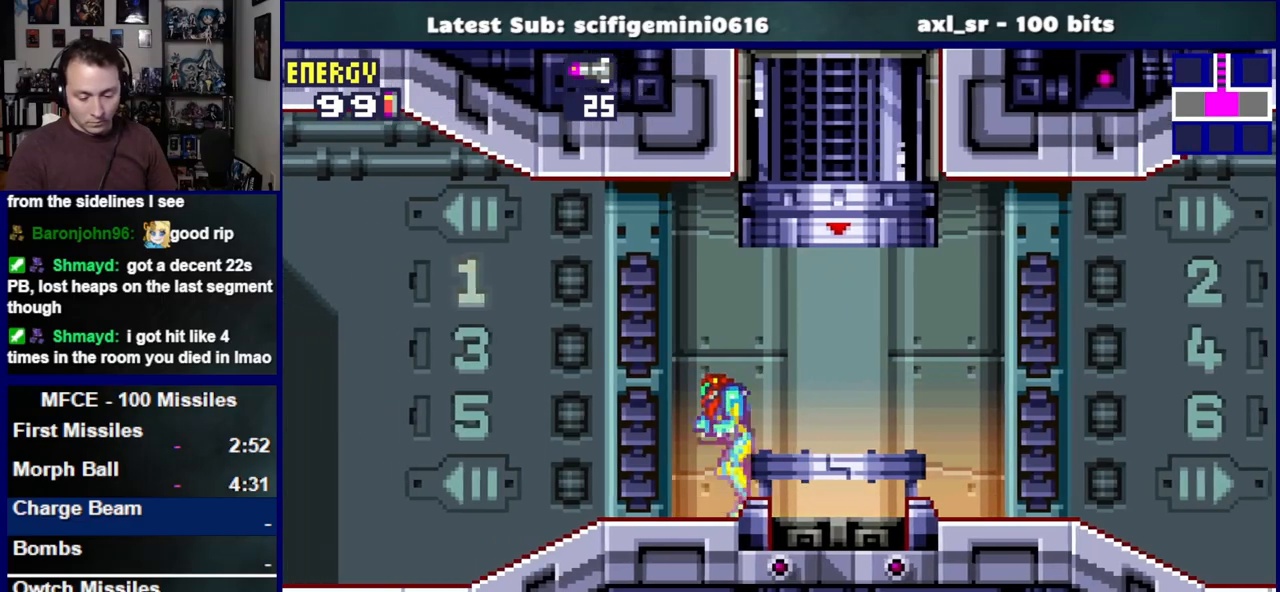
{"buttons": ["DPAD_LEFT"], "left_stick": "center", "right_stick": "center", "events": []}
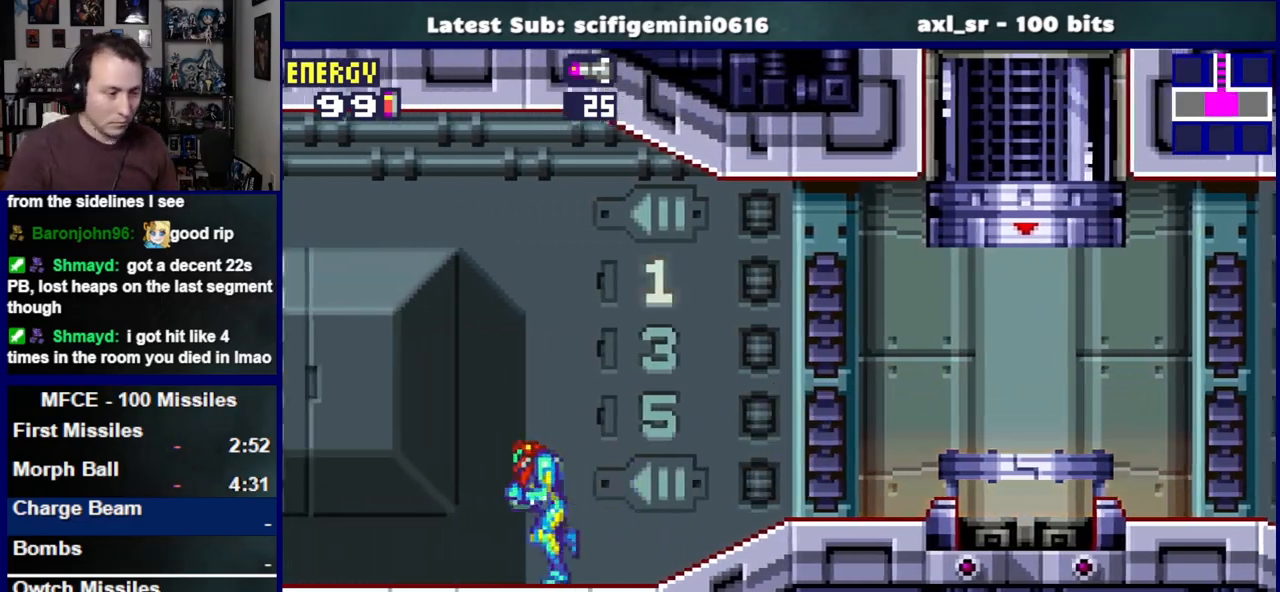
{"buttons": ["DPAD_LEFT"], "left_stick": "center", "right_stick": "center", "events": []}
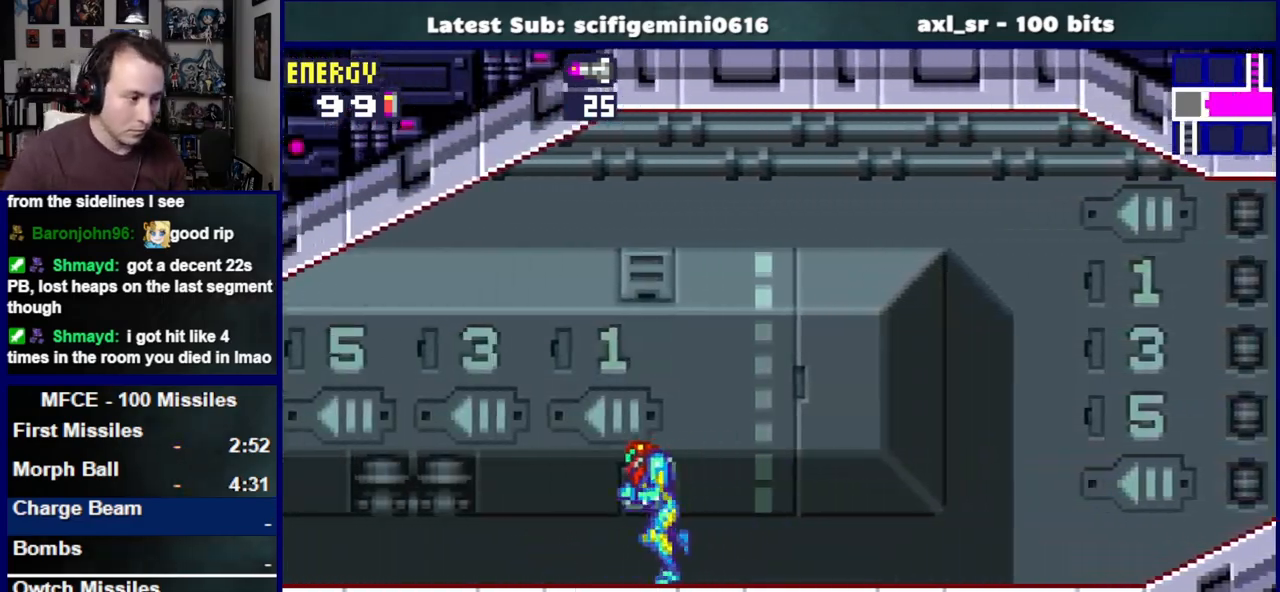
{"buttons": ["SQUARE", "DPAD_LEFT"], "left_stick": "center", "right_stick": "center", "events": [[417, "SQUARE", "down"]]}
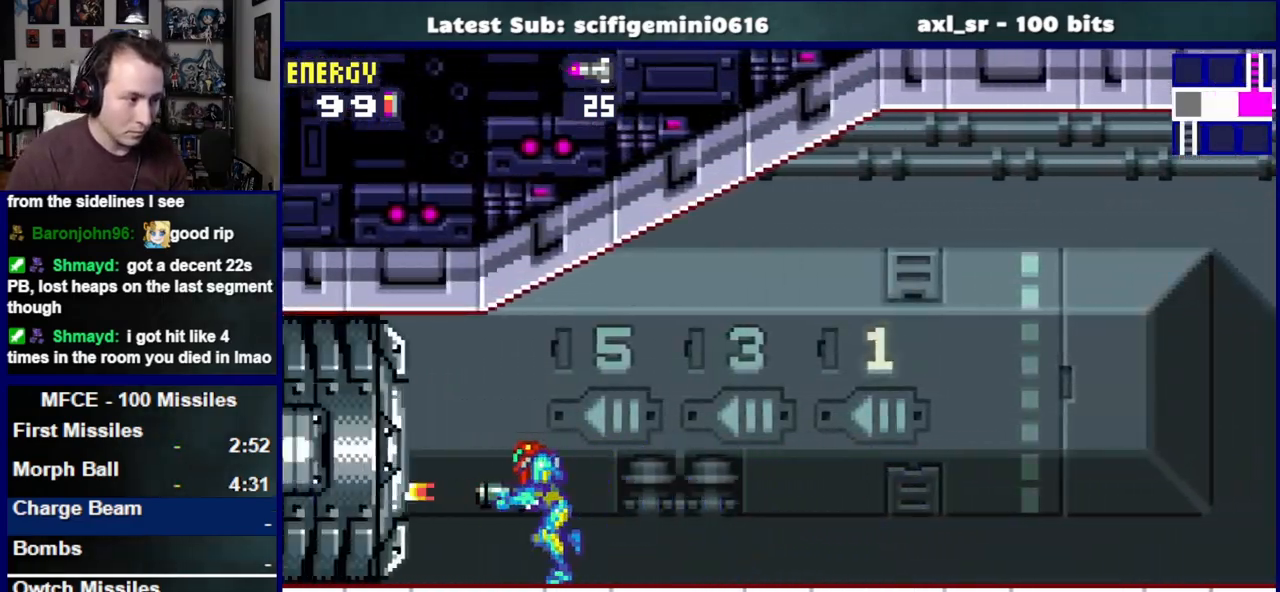
{"buttons": ["DPAD_LEFT"], "left_stick": "center", "right_stick": "center", "events": [[17, "SQUARE", "up"]]}
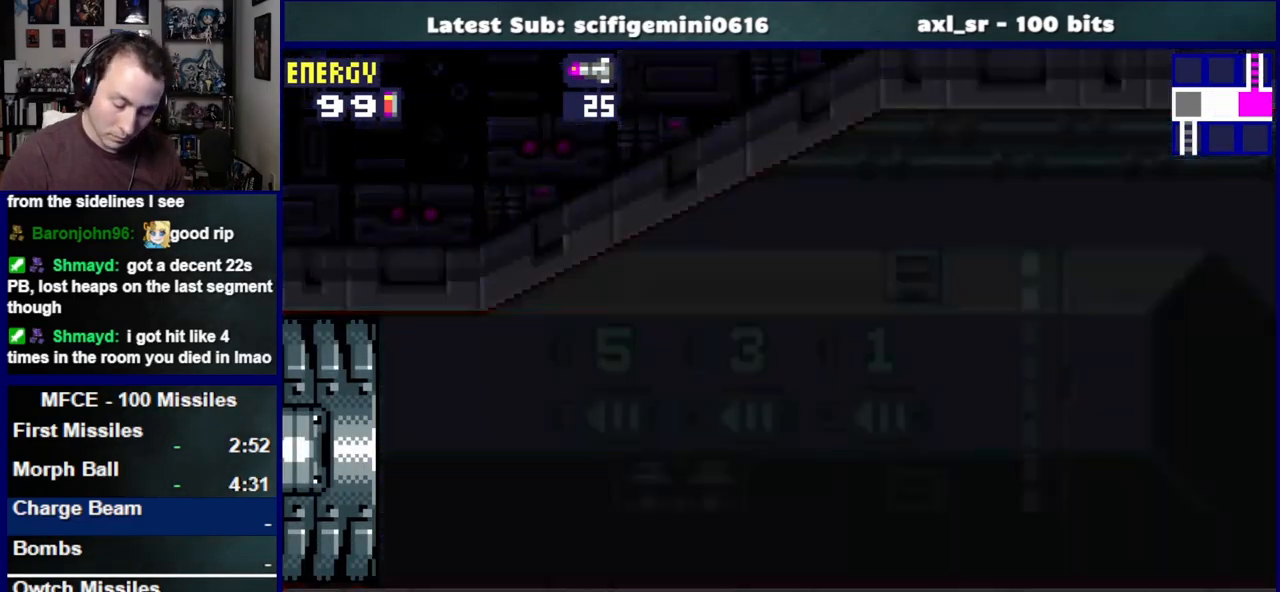
{"buttons": ["DPAD_LEFT"], "left_stick": "center", "right_stick": "center", "events": []}
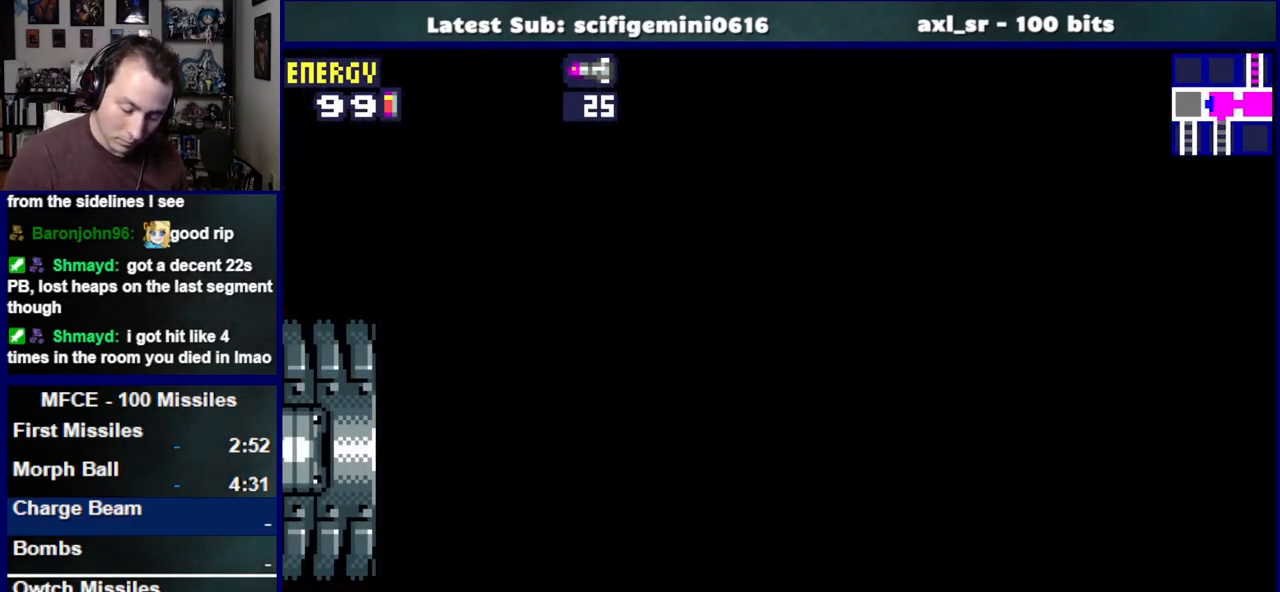
{"buttons": ["DPAD_LEFT"], "left_stick": "center", "right_stick": "center", "events": []}
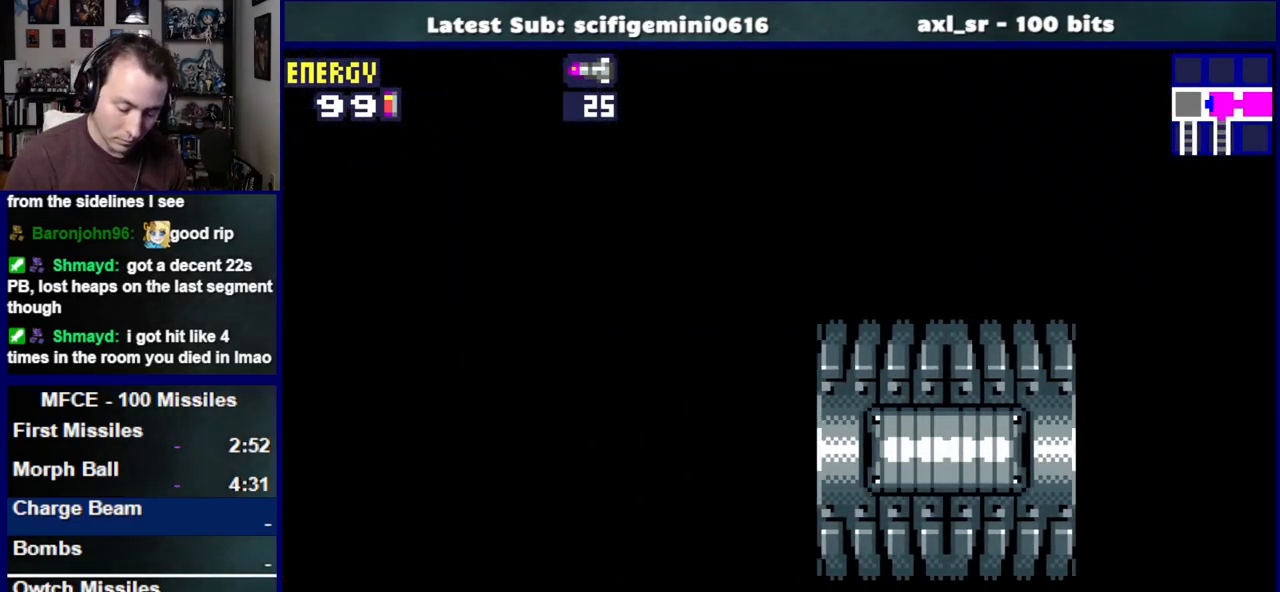
{"buttons": ["DPAD_LEFT"], "left_stick": "center", "right_stick": "center", "events": []}
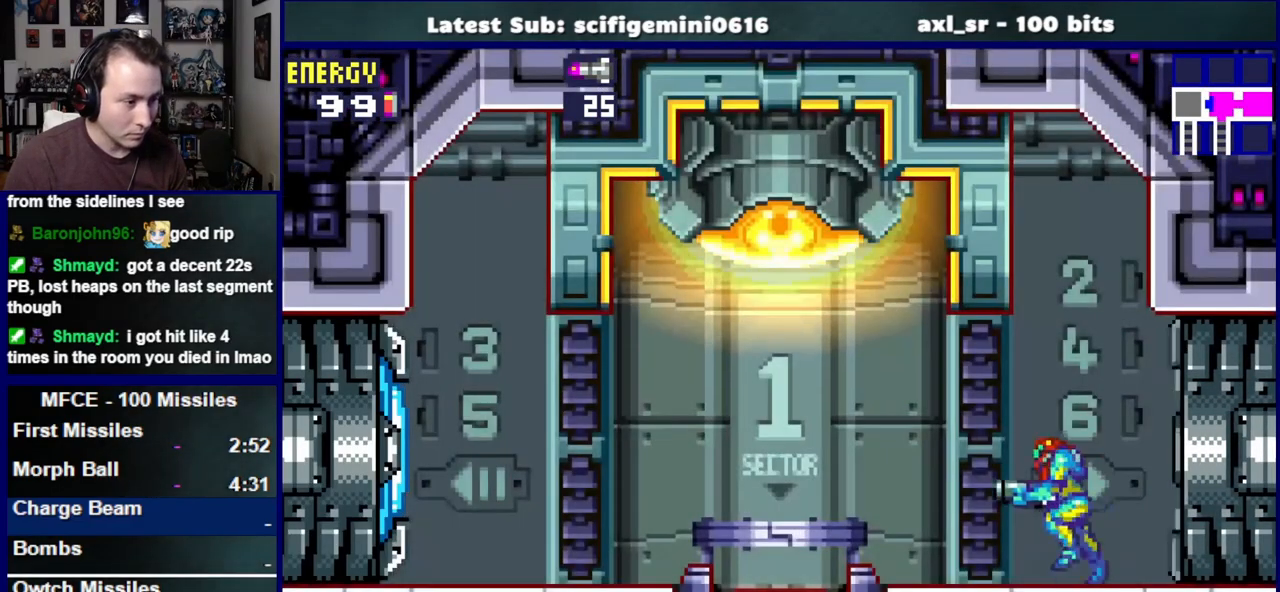
{"buttons": ["DPAD_DOWN"], "left_stick": "center", "right_stick": "center", "events": [[383, "DPAD_LEFT", "up"], [450, "DPAD_DOWN", "down"]]}